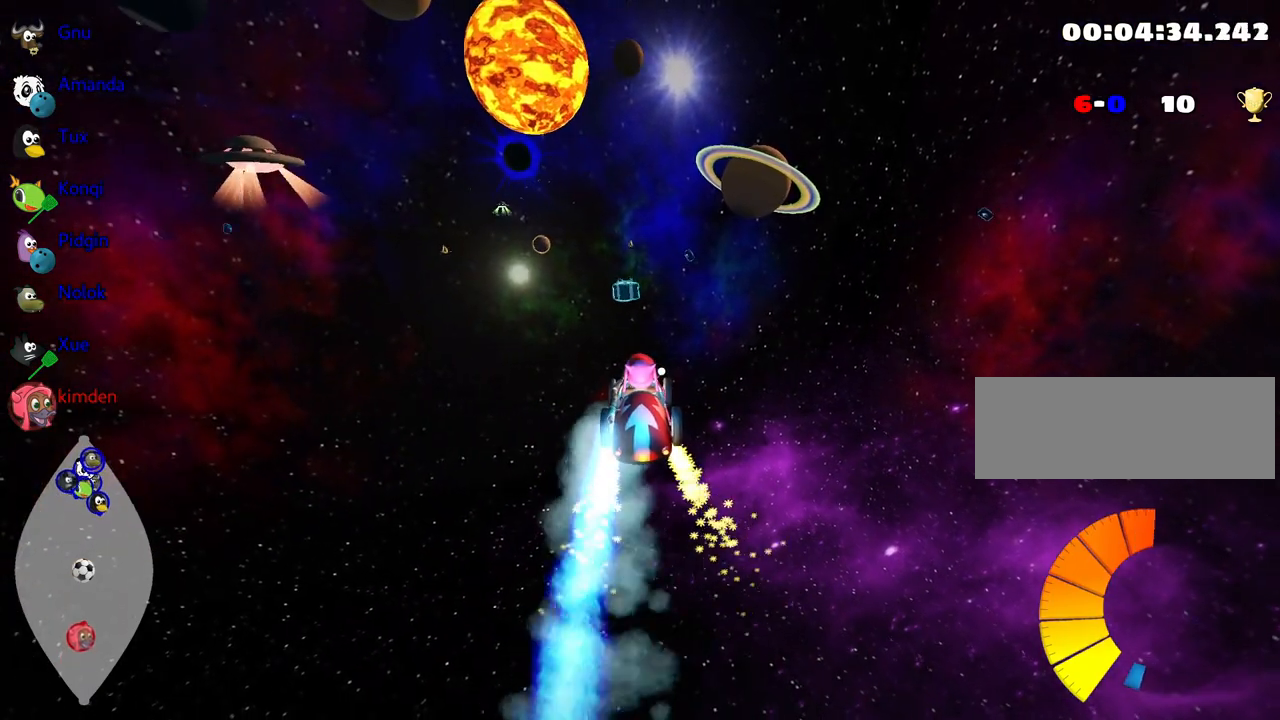
Gameplay with keyboard; each line is a JSON object with the keys held at the frame after it. "events" lists presses ("down") and releases ("up") of "down", "fire", "left", "look", "nitro", "right", "skid" and "up" between this image and that frame as [ms after this image, input, new state], when the widget could be followed in between. No other keys are recorded. Mouse input is not recorded. Key names are as the overlay labels them; some are game actions (e.g. jump) rather than physical keys. Not read: other_keys.
{"keys": ["up"], "events": [[217, "left", "down"], [417, "left", "up"]]}
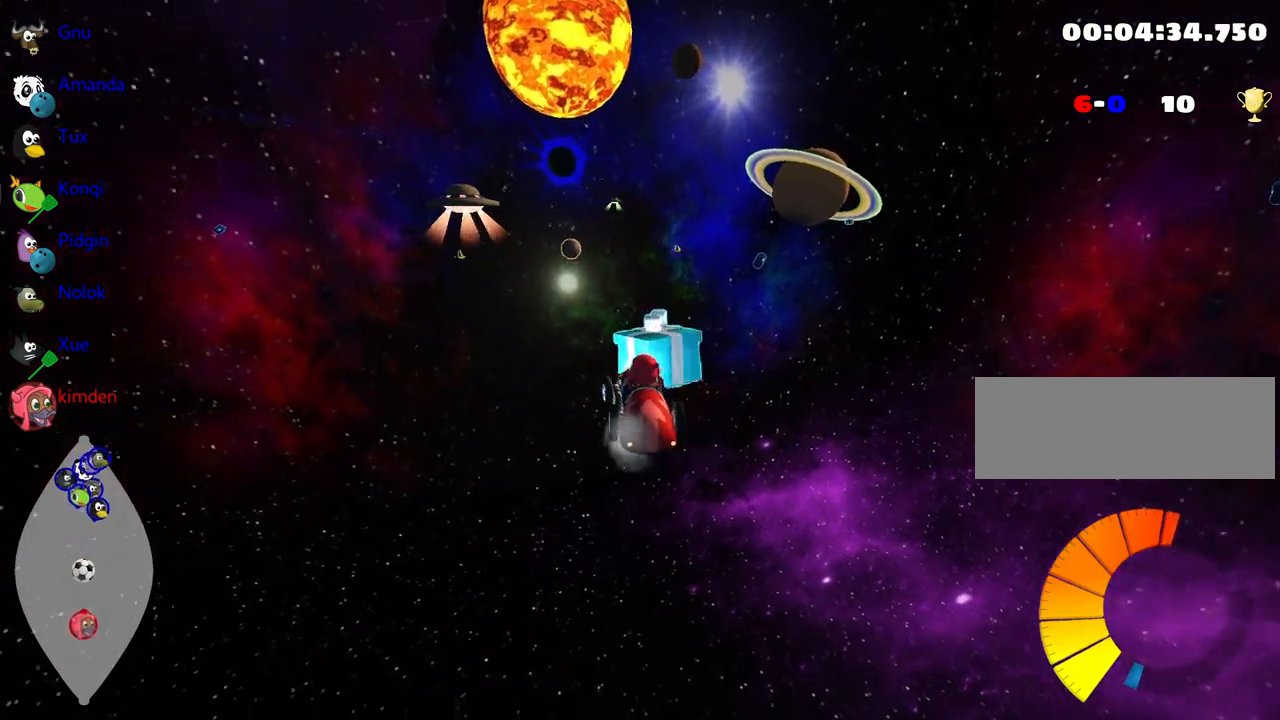
{"keys": ["up"], "events": [[300, "right", "down"], [384, "right", "up"]]}
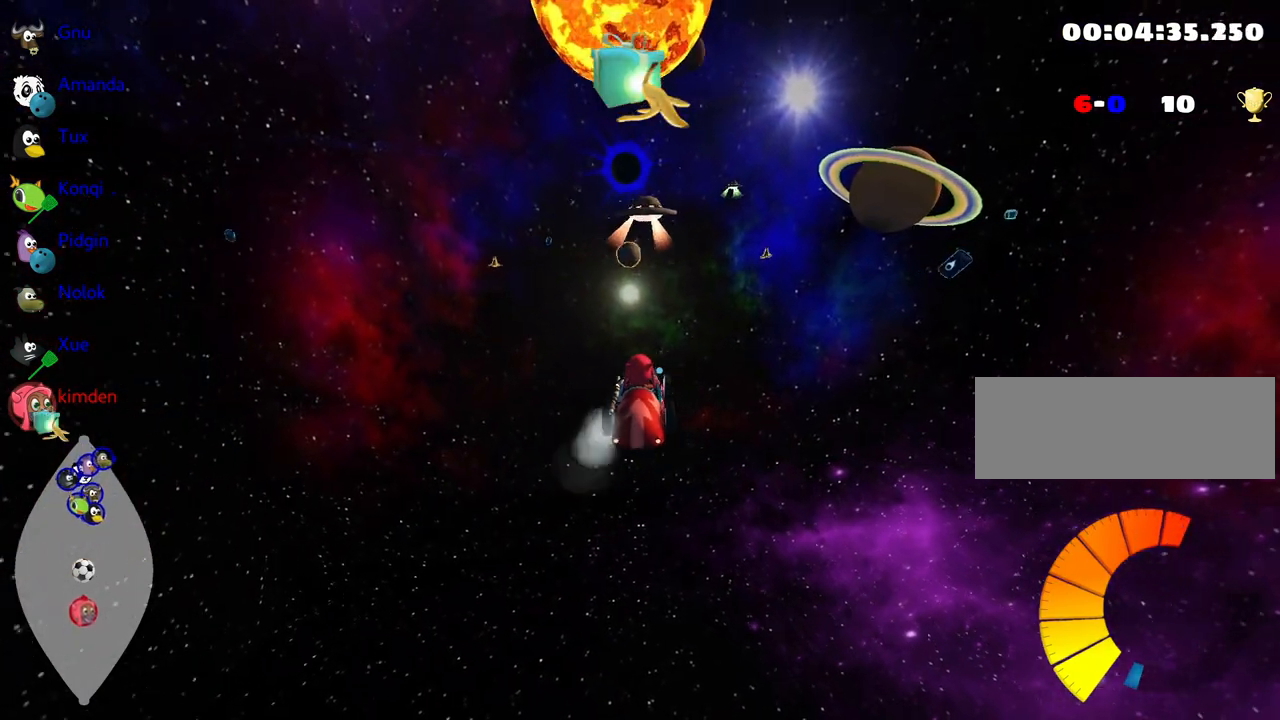
{"keys": ["up"], "events": [[300, "left", "down"], [400, "left", "up"]]}
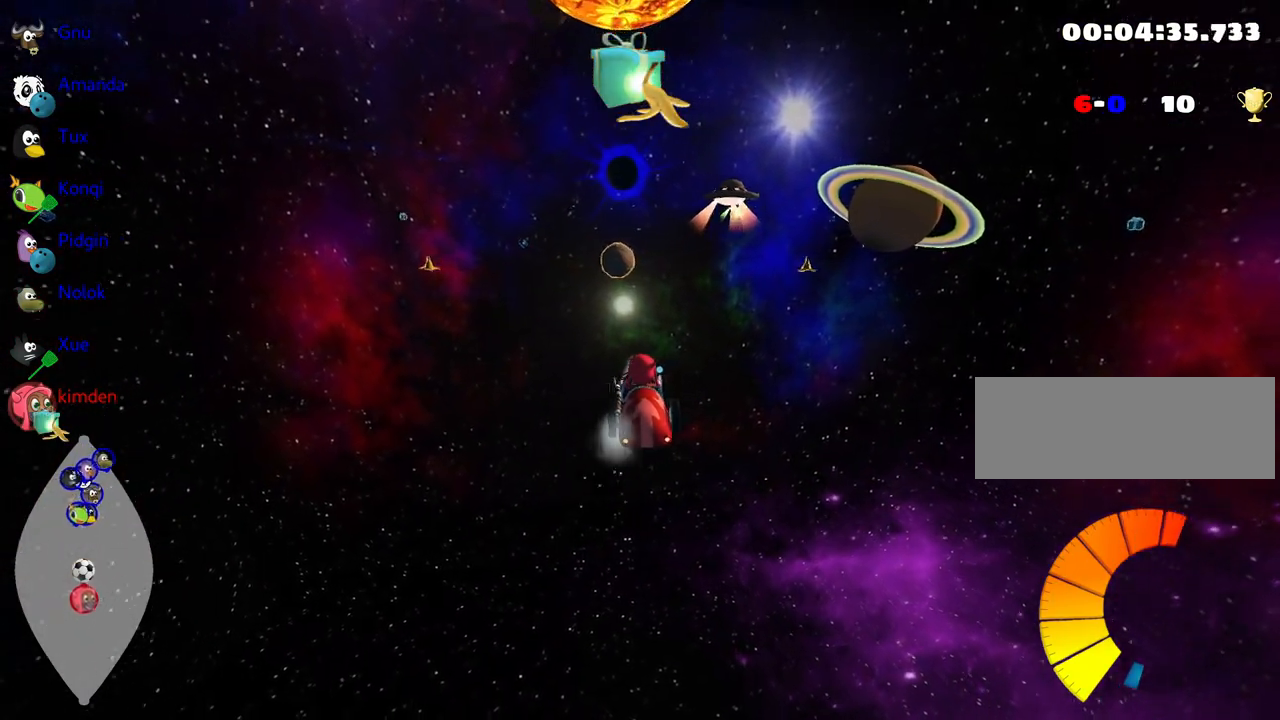
{"keys": ["nitro", "up"], "events": [[417, "nitro", "down"]]}
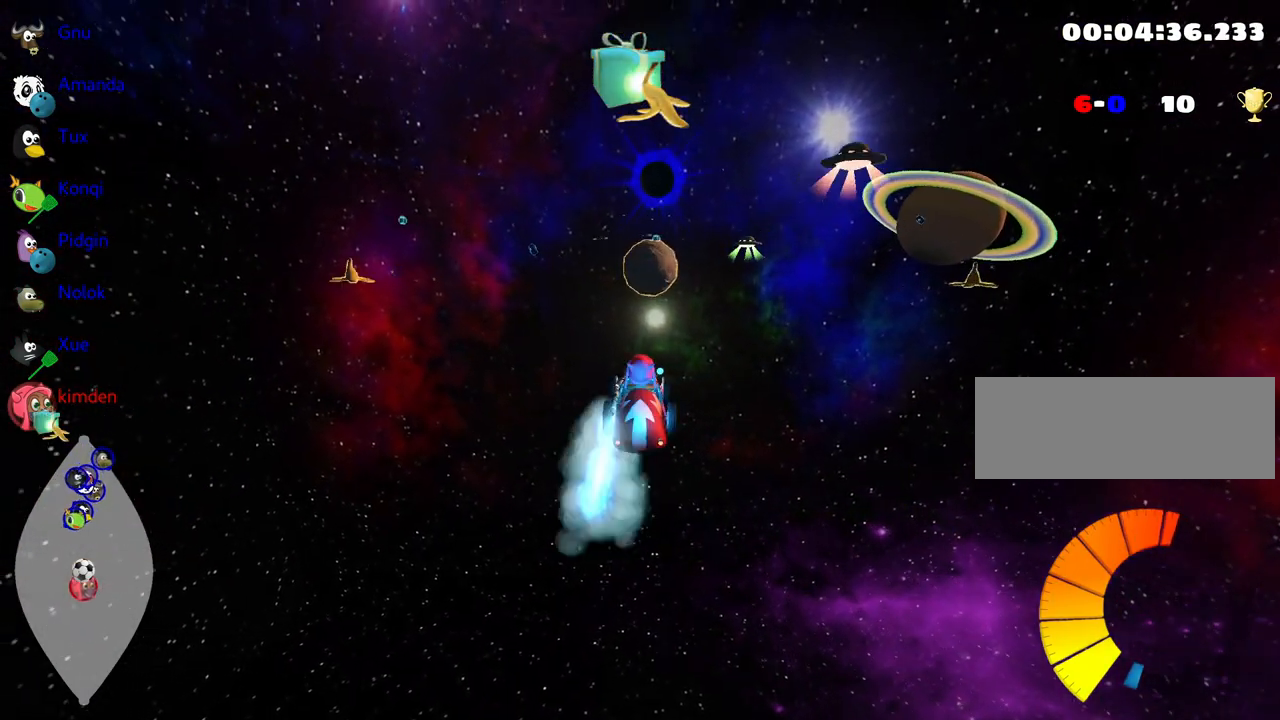
{"keys": ["right", "up"], "events": [[17, "nitro", "up"], [484, "right", "down"]]}
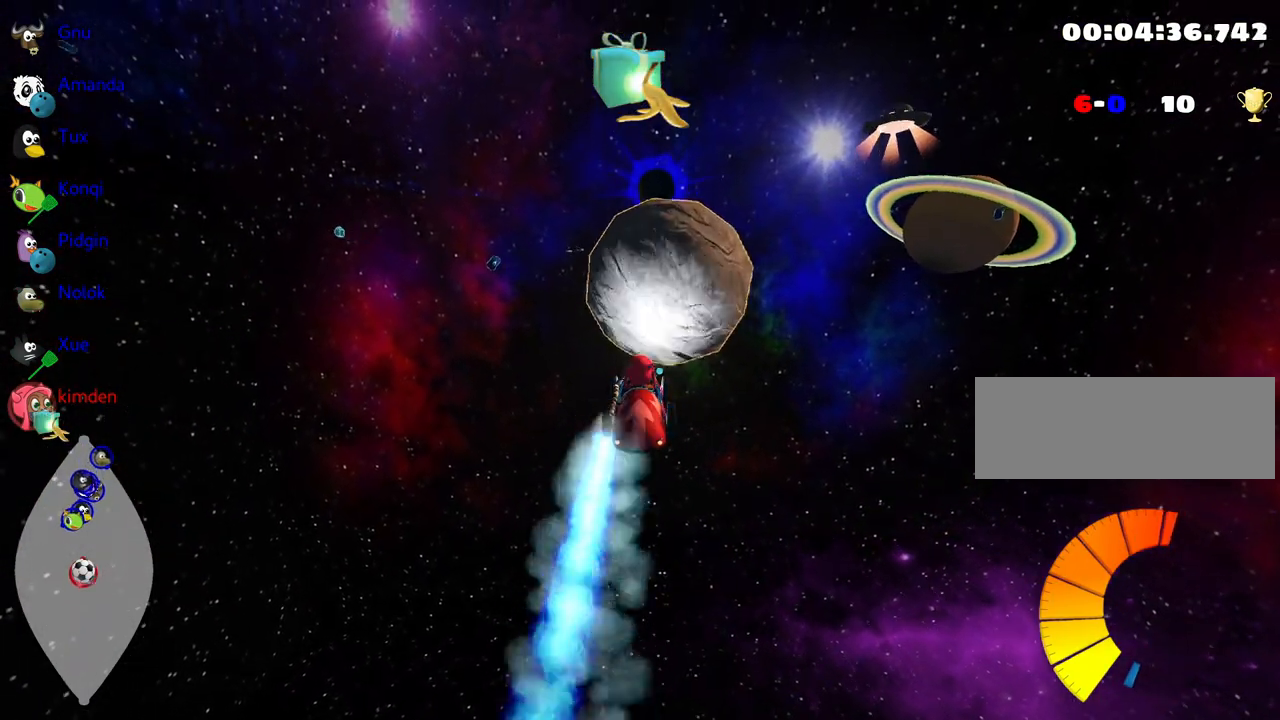
{"keys": ["left", "up"], "events": [[167, "right", "up"], [300, "left", "down"]]}
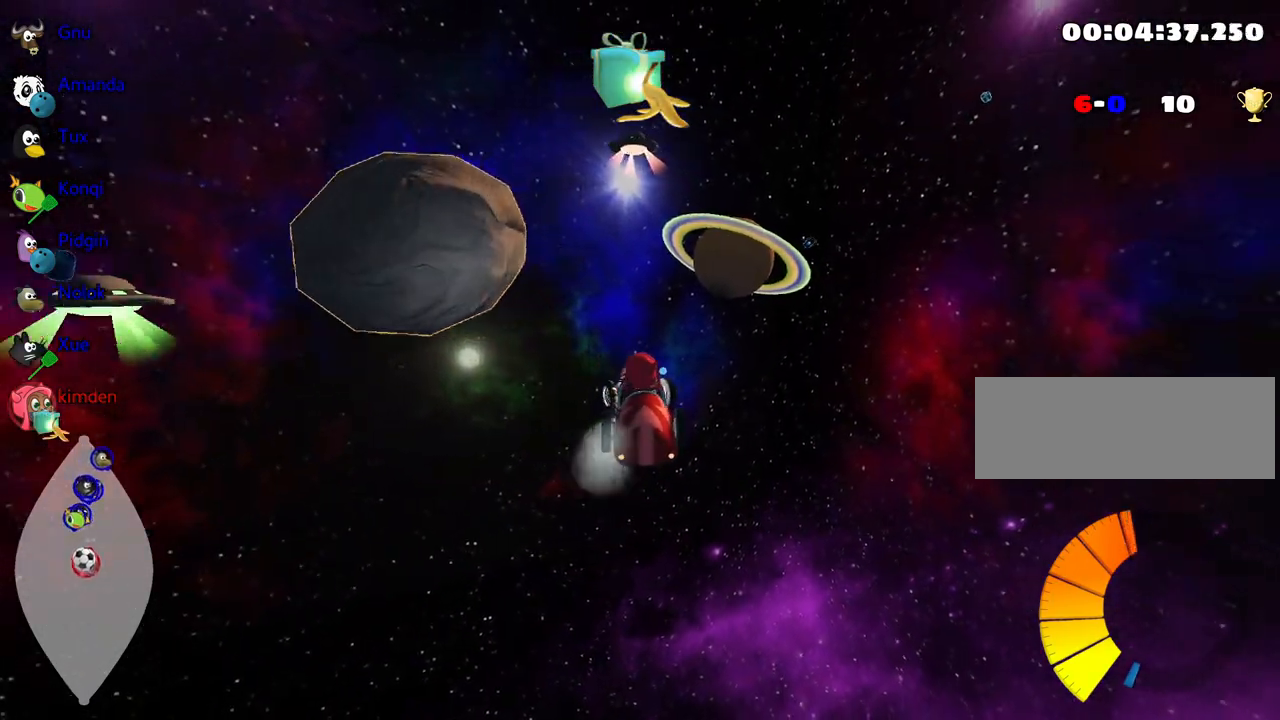
{"keys": ["up"], "events": [[267, "left", "up"]]}
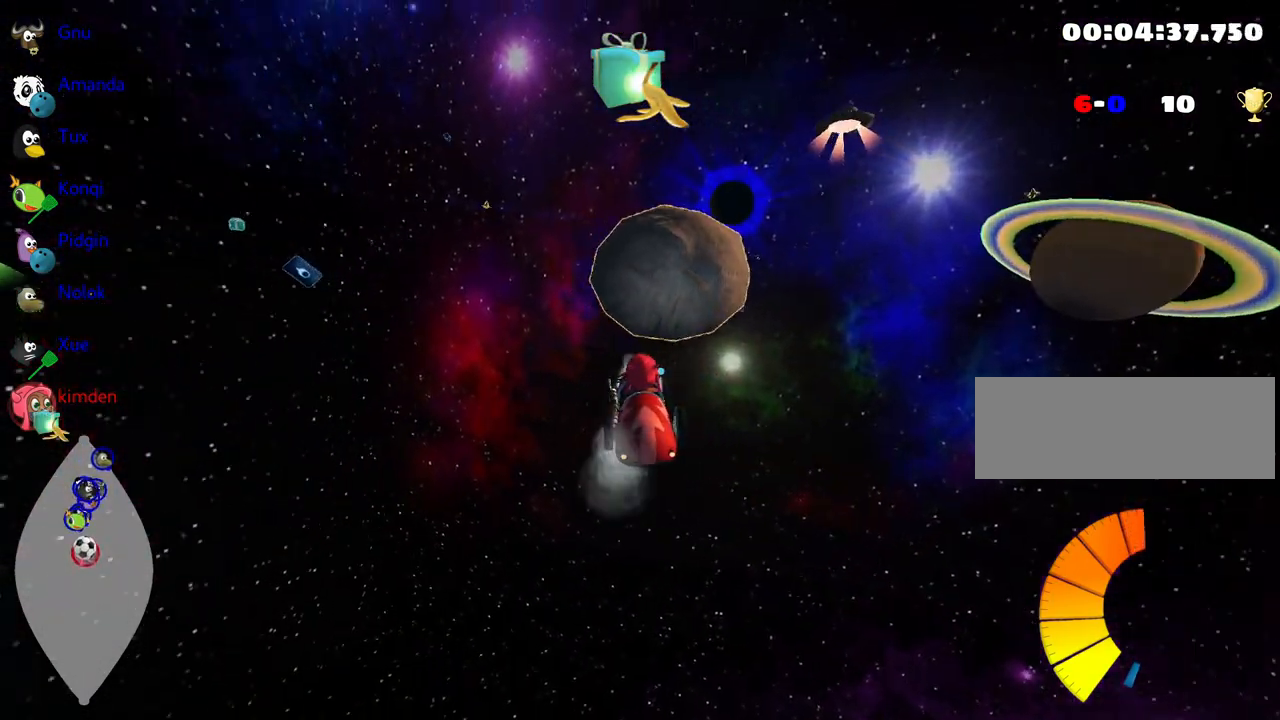
{"keys": ["left", "up"], "events": [[117, "right", "down"], [267, "right", "up"], [400, "left", "down"]]}
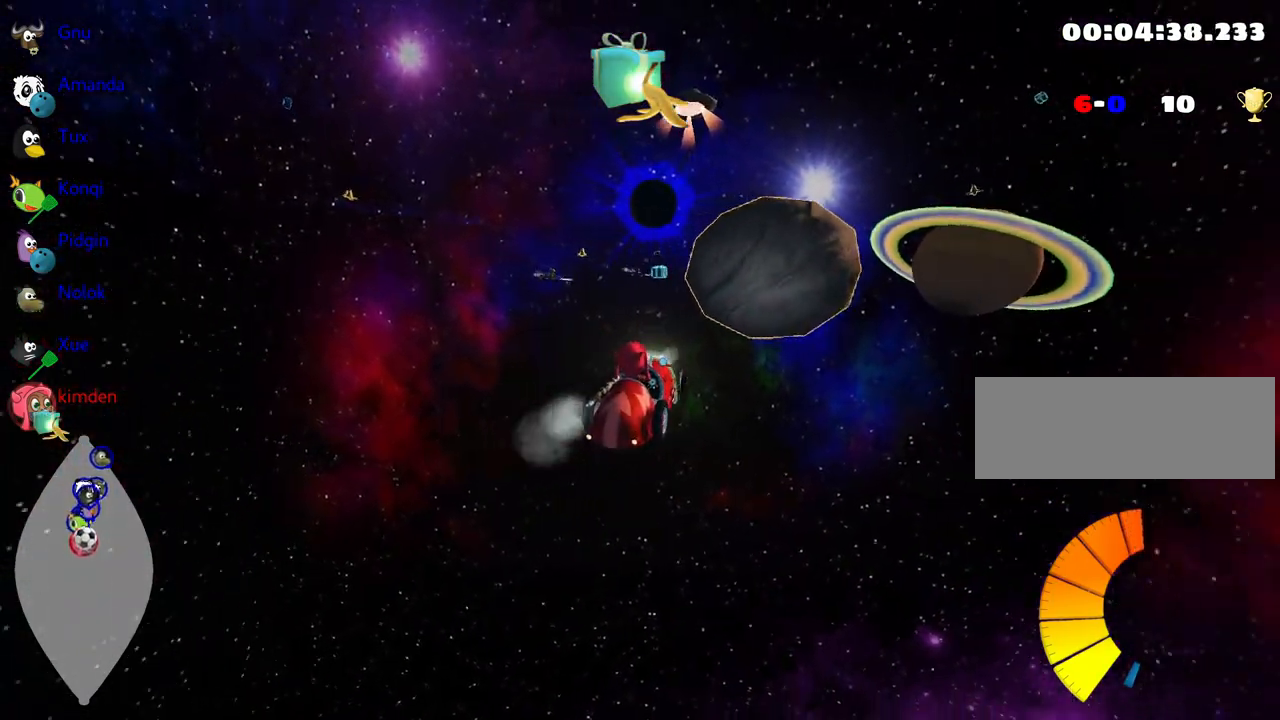
{"keys": ["left", "up"], "events": []}
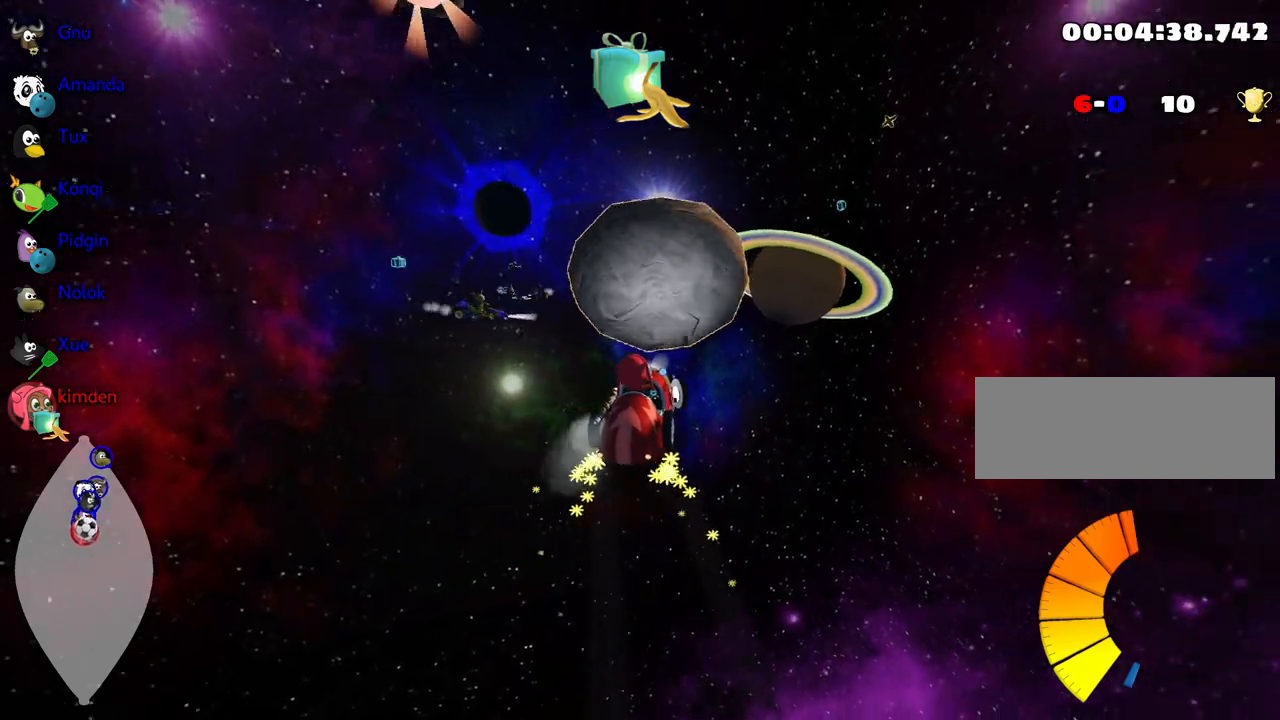
{"keys": ["up"], "events": [[34, "nitro", "down"], [167, "nitro", "up"], [184, "fire", "down"], [300, "fire", "up"], [467, "left", "up"]]}
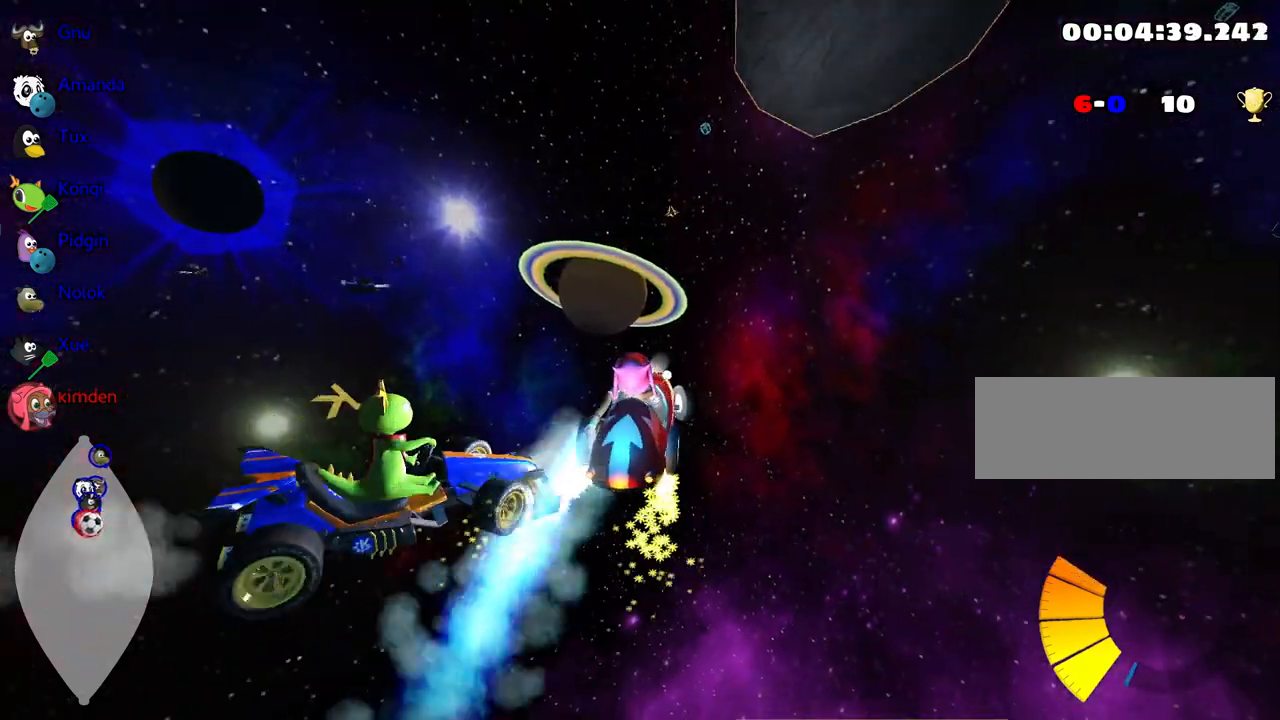
{"keys": ["left", "up"], "events": [[134, "left", "down"]]}
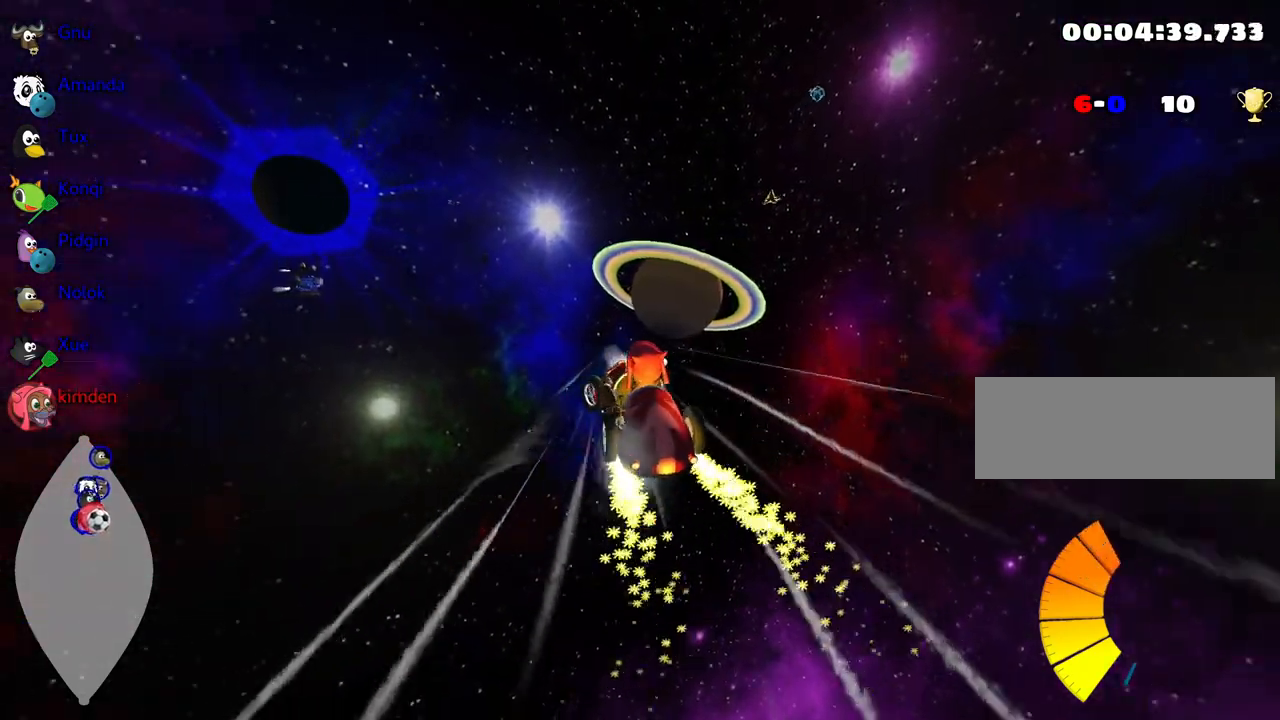
{"keys": ["left", "up"], "events": []}
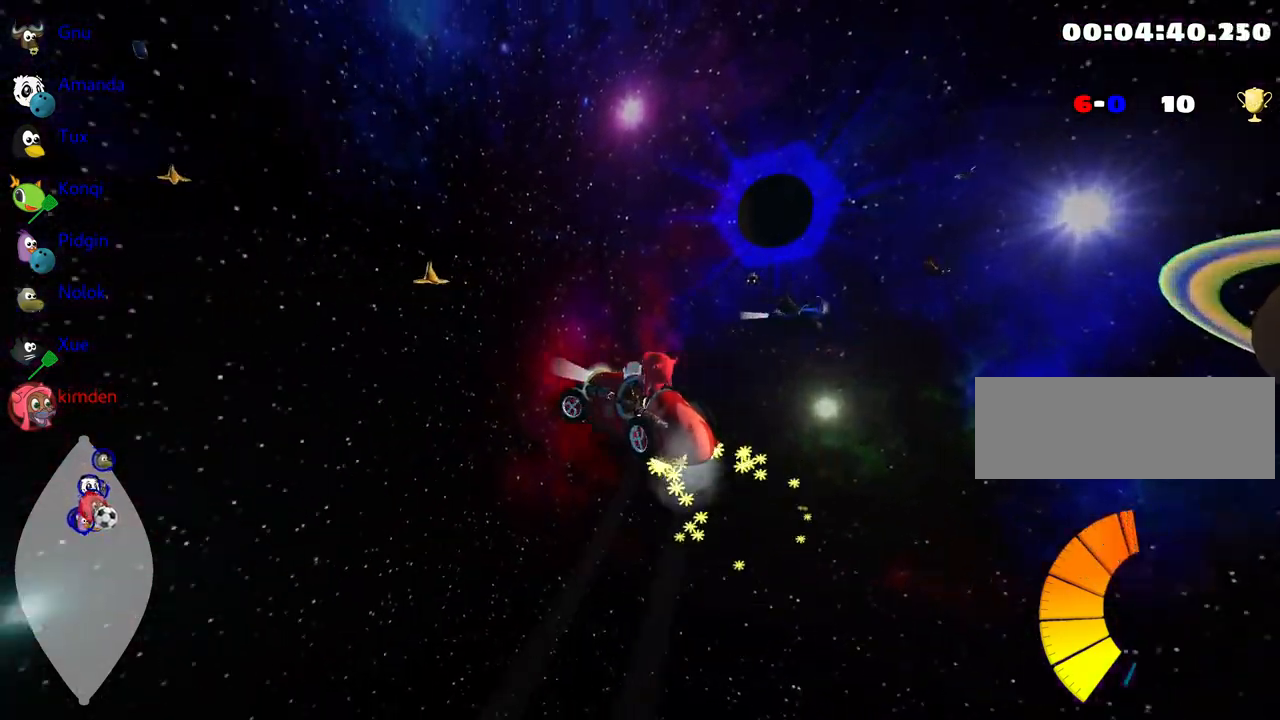
{"keys": ["left", "up"], "events": []}
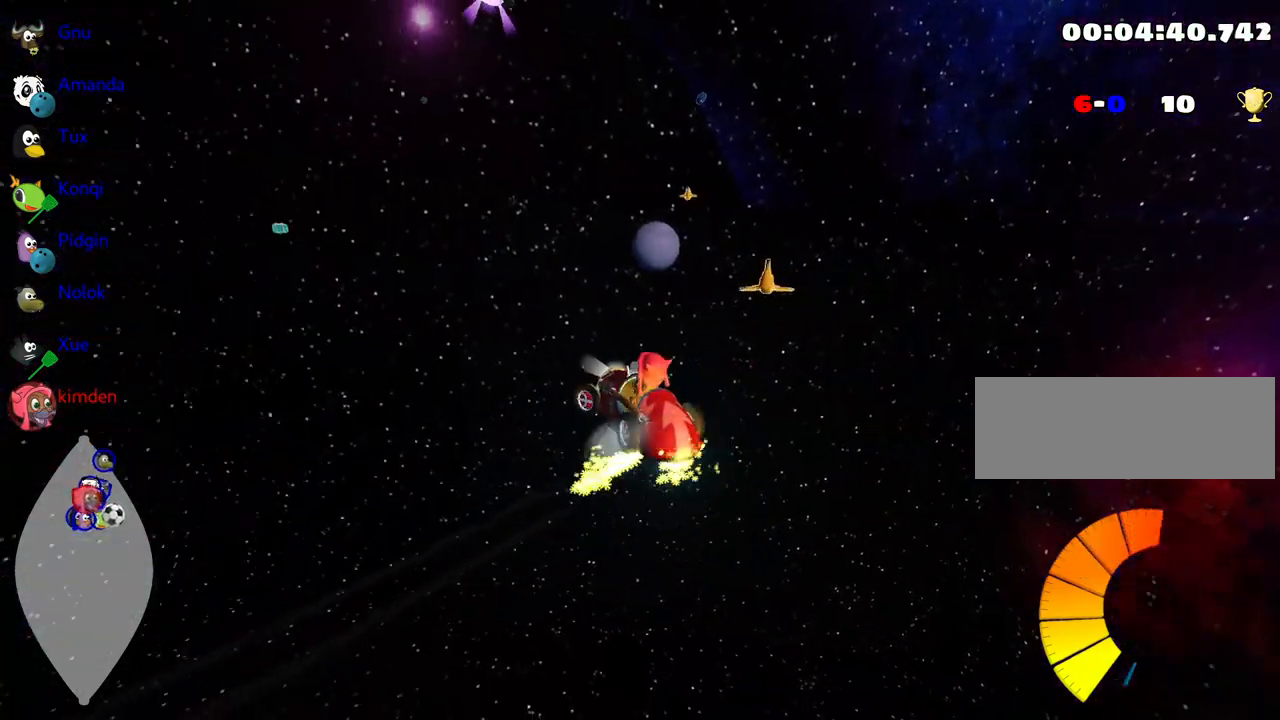
{"keys": ["left", "up"], "events": []}
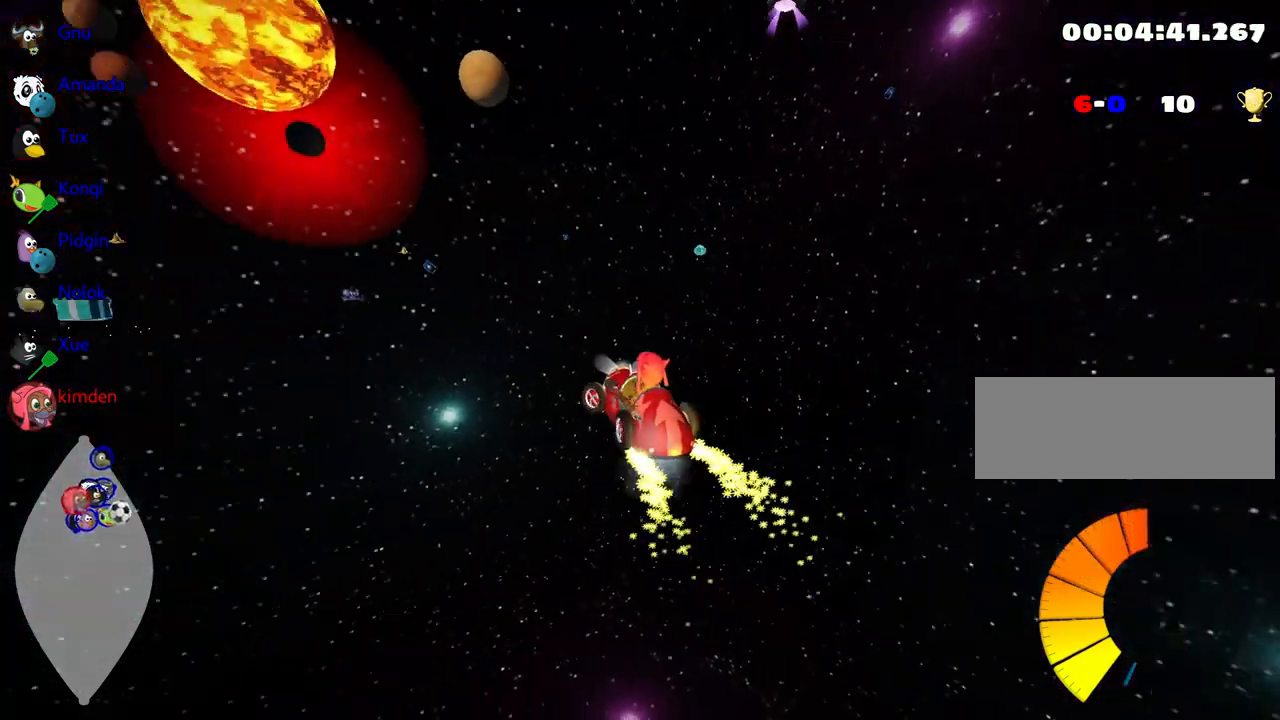
{"keys": ["right", "up"], "events": [[67, "left", "up"], [267, "right", "down"]]}
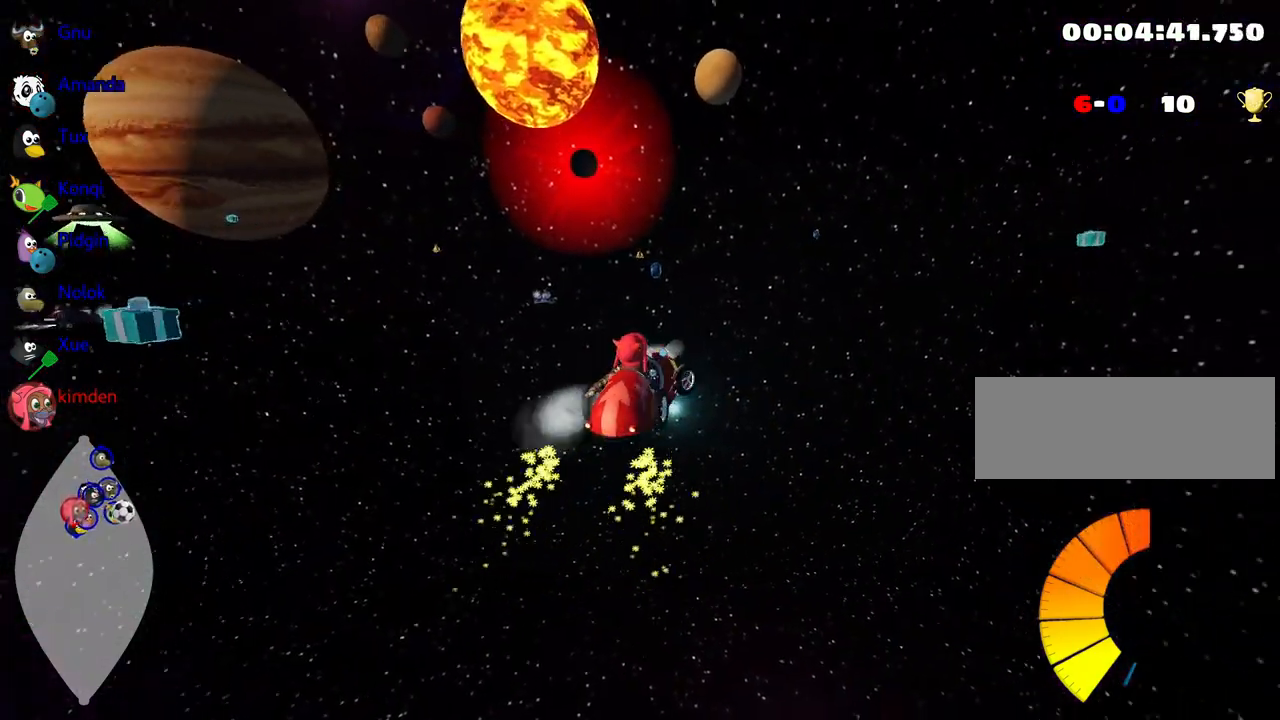
{"keys": ["up"], "events": [[334, "right", "up"]]}
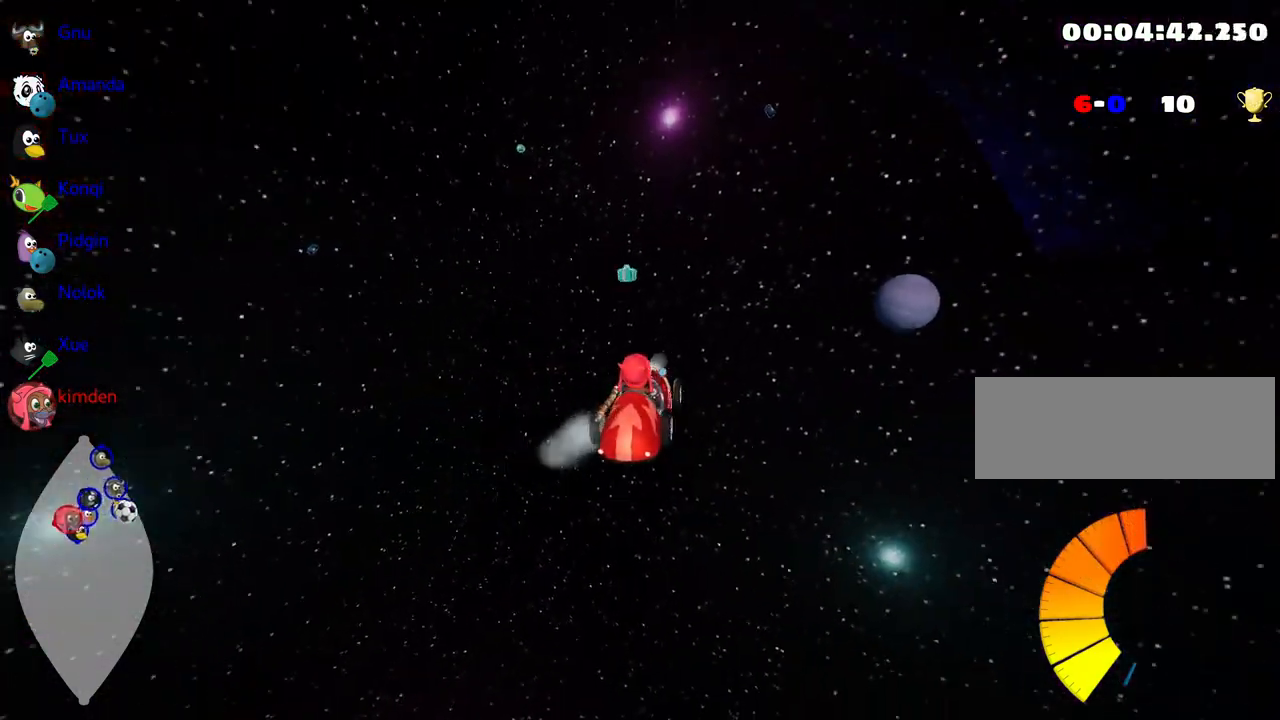
{"keys": ["right", "up"], "events": [[184, "left", "down"], [367, "left", "up"], [384, "right", "down"]]}
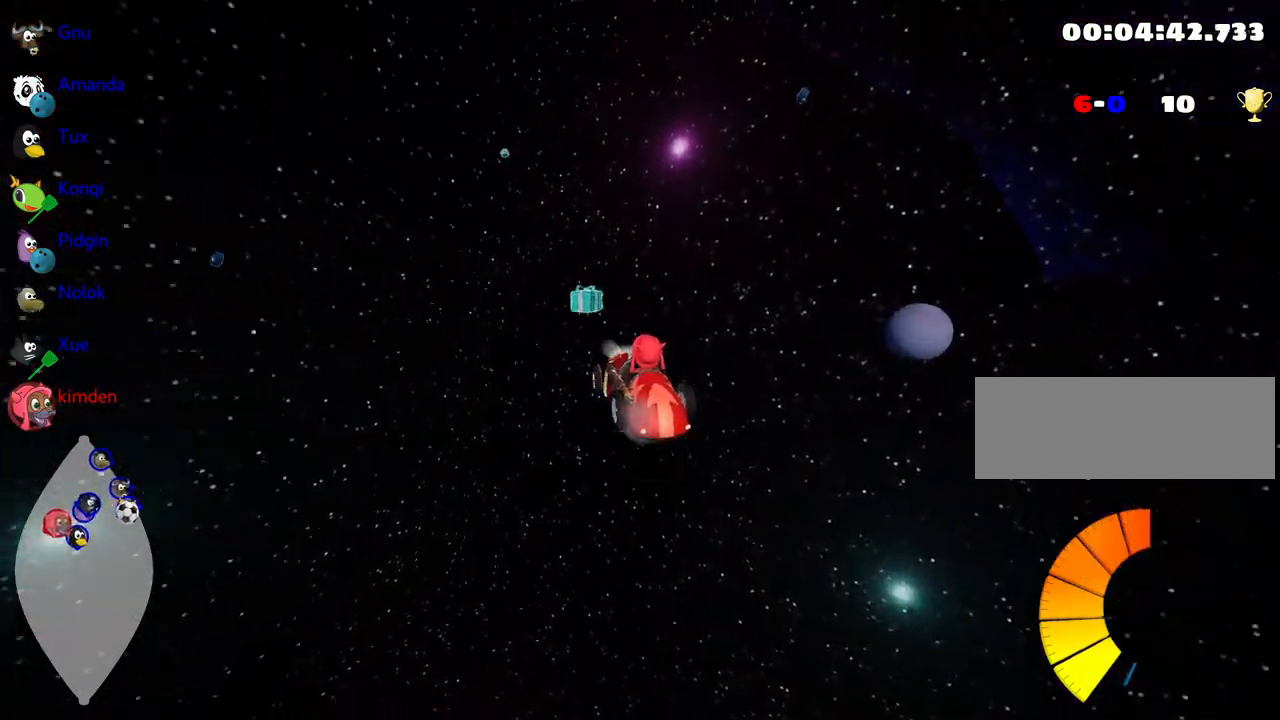
{"keys": ["left", "up"], "events": [[184, "left", "down"], [234, "right", "up"]]}
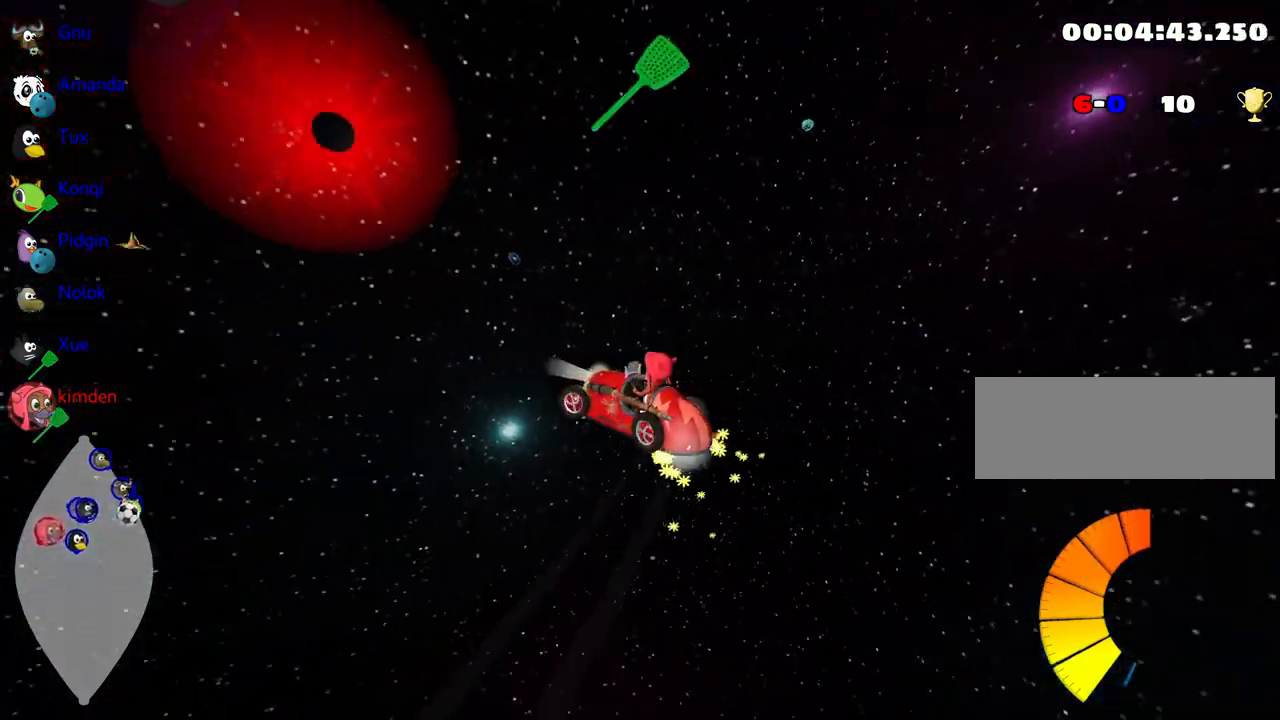
{"keys": ["up"], "events": [[417, "left", "up"]]}
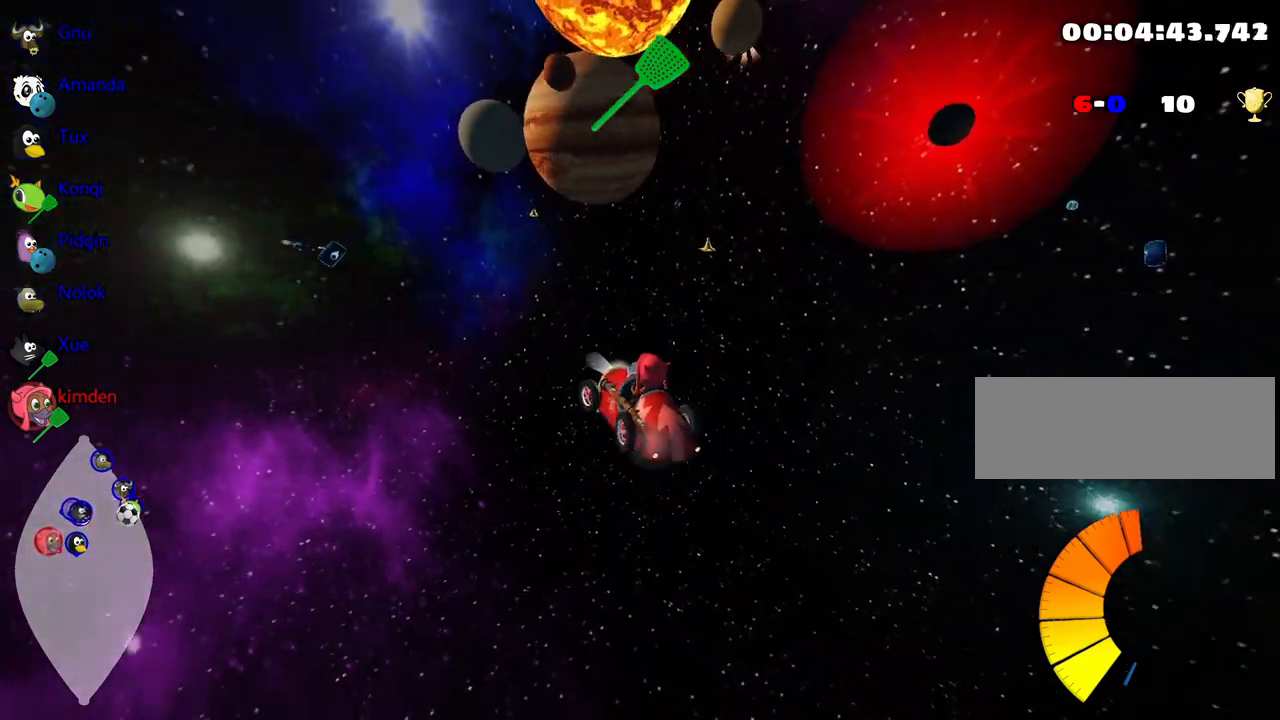
{"keys": ["right", "up"], "events": [[317, "right", "down"]]}
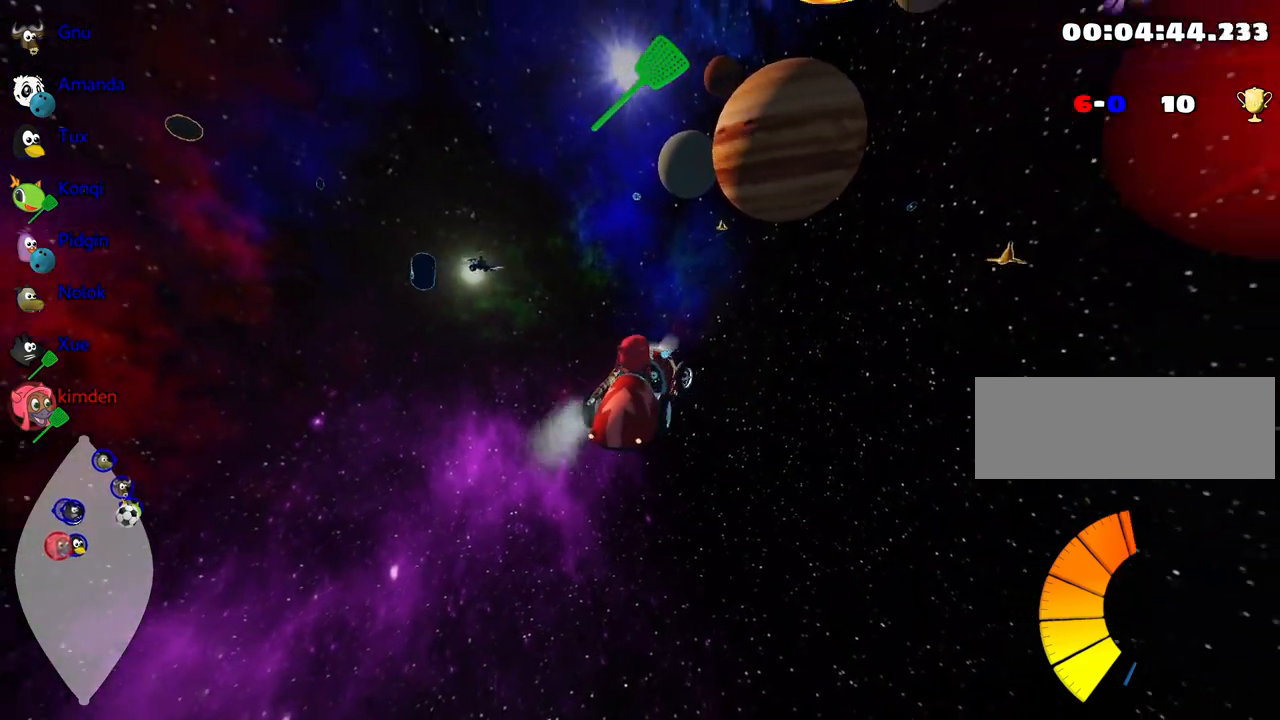
{"keys": ["left", "up"], "events": [[184, "left", "down"], [267, "right", "up"]]}
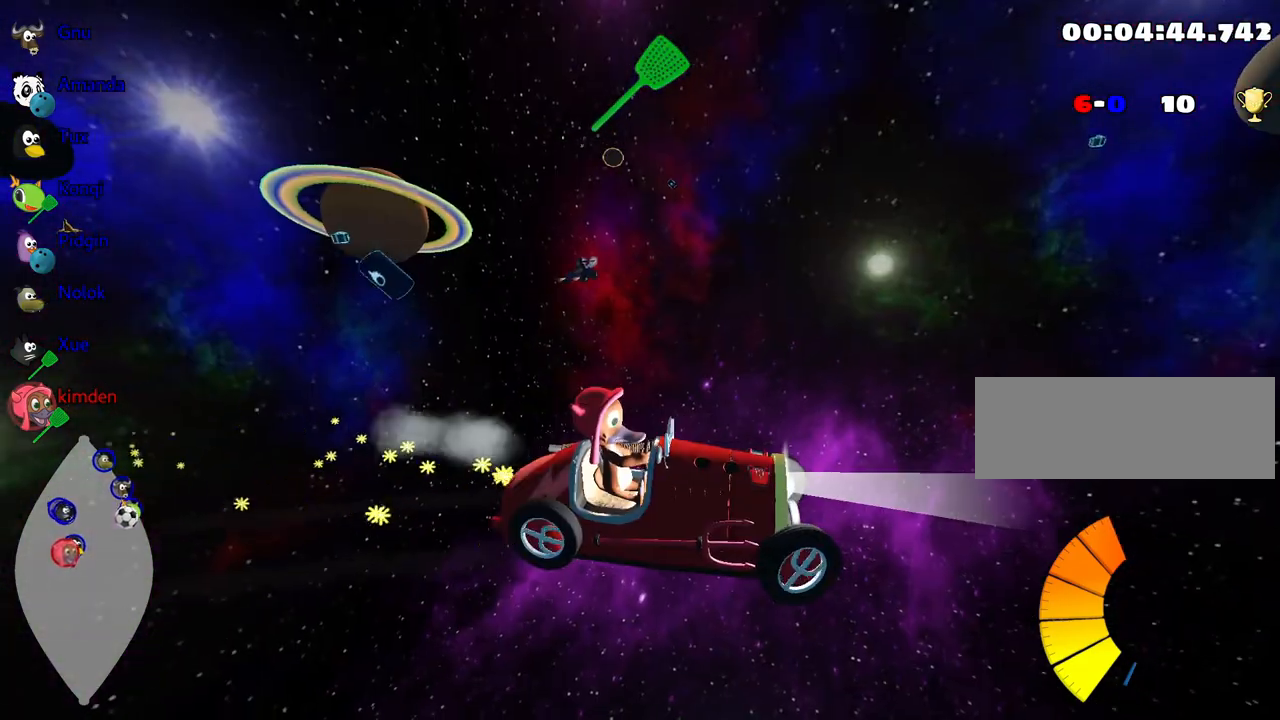
{"keys": ["left", "up"], "events": []}
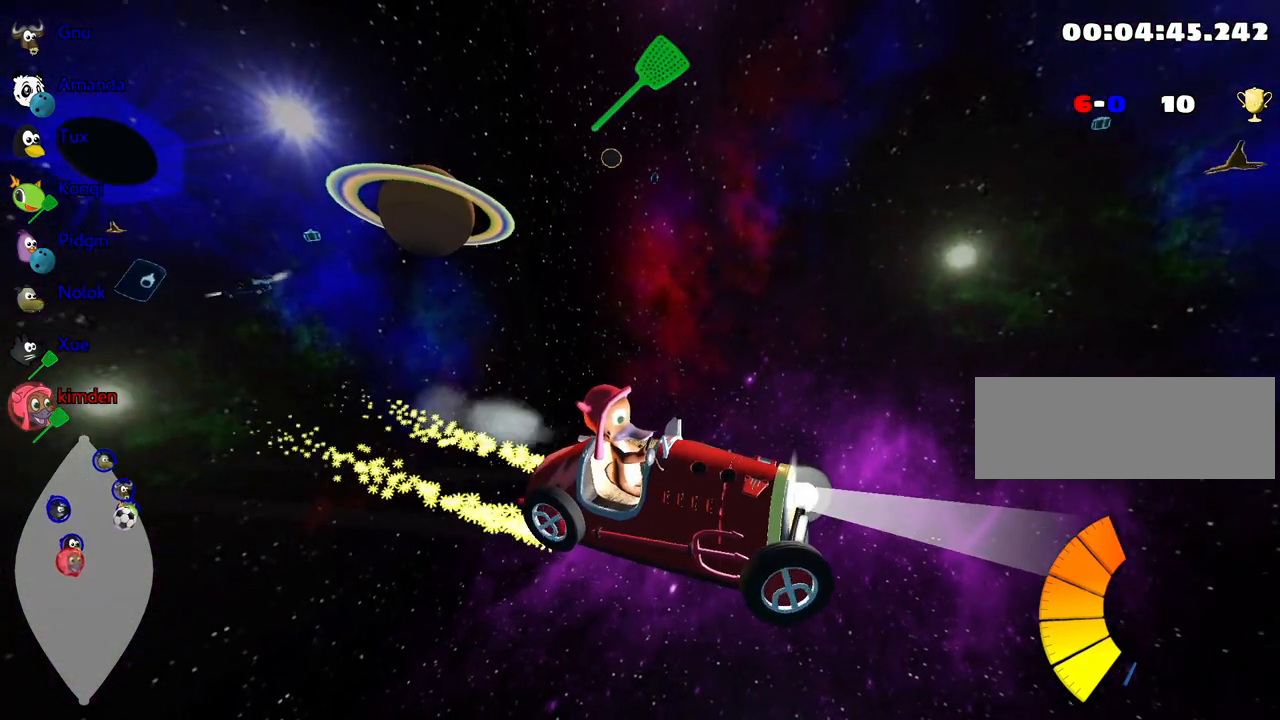
{"keys": ["right", "up"], "events": [[217, "left", "up"], [467, "right", "down"]]}
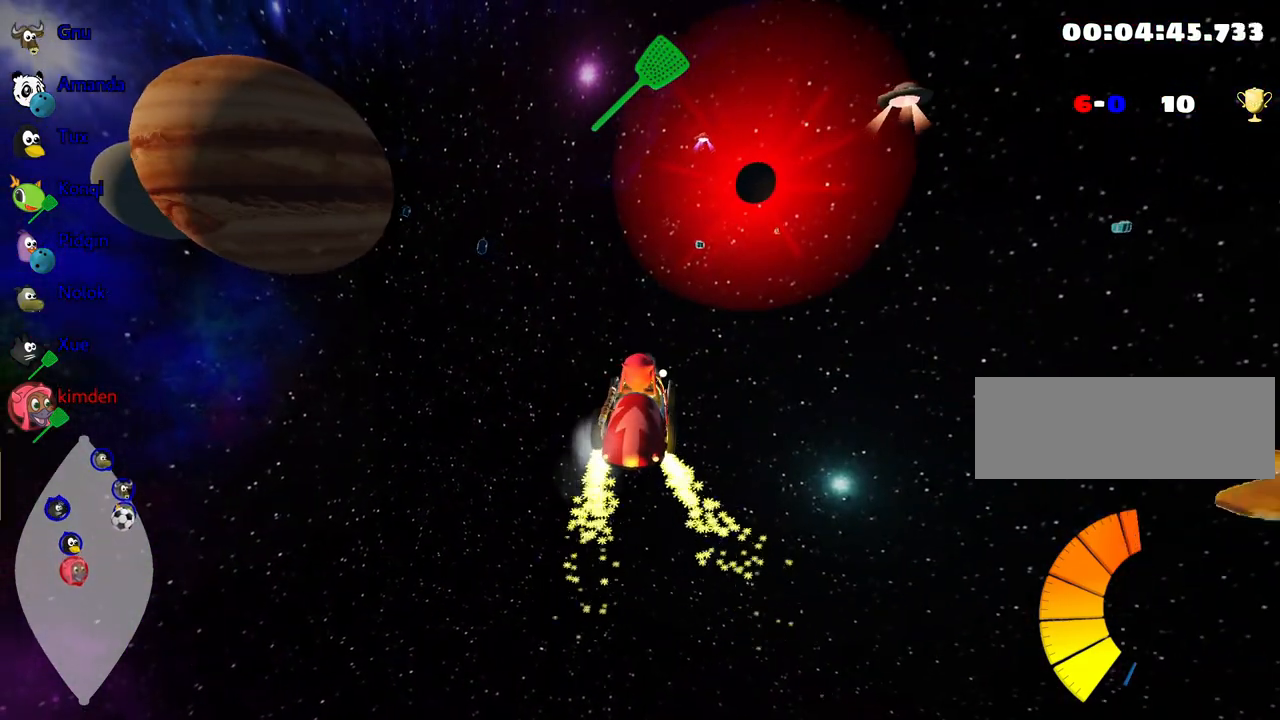
{"keys": ["up"], "events": [[150, "right", "up"], [267, "fire", "down"], [317, "left", "down"], [400, "fire", "up"], [484, "left", "up"]]}
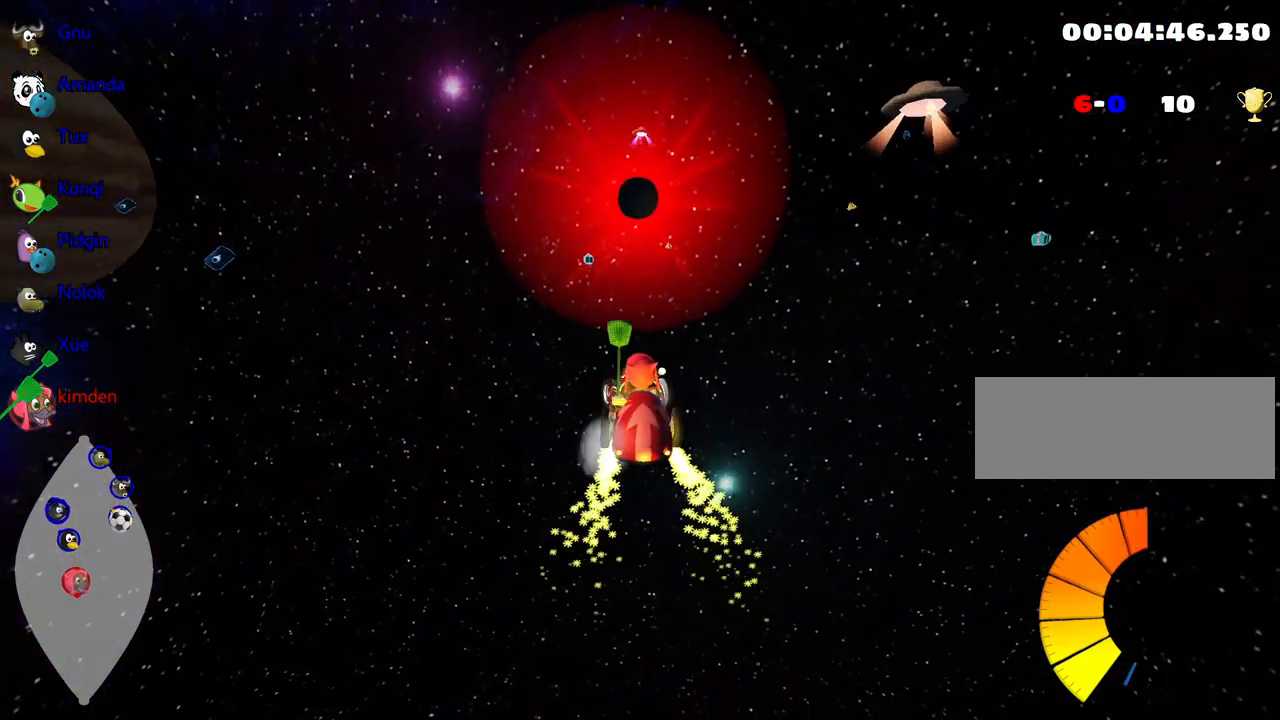
{"keys": ["up"], "events": [[67, "nitro", "down"], [217, "nitro", "up"]]}
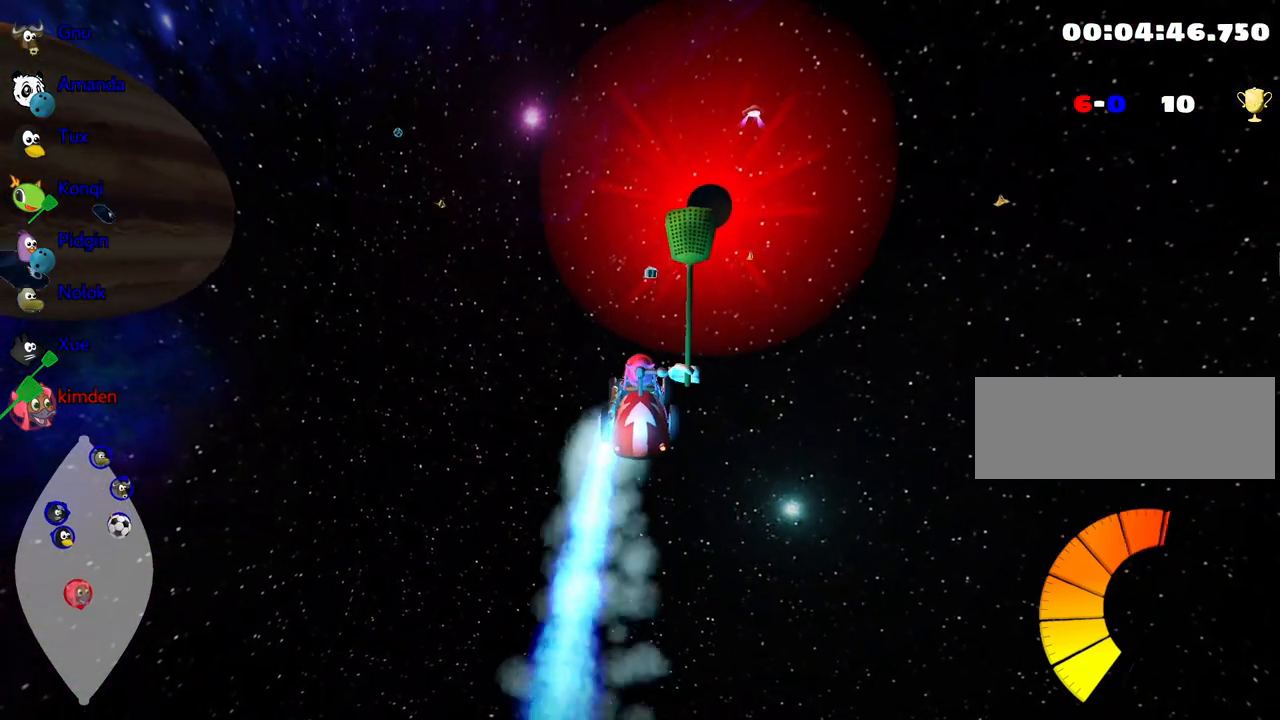
{"keys": ["up"], "events": []}
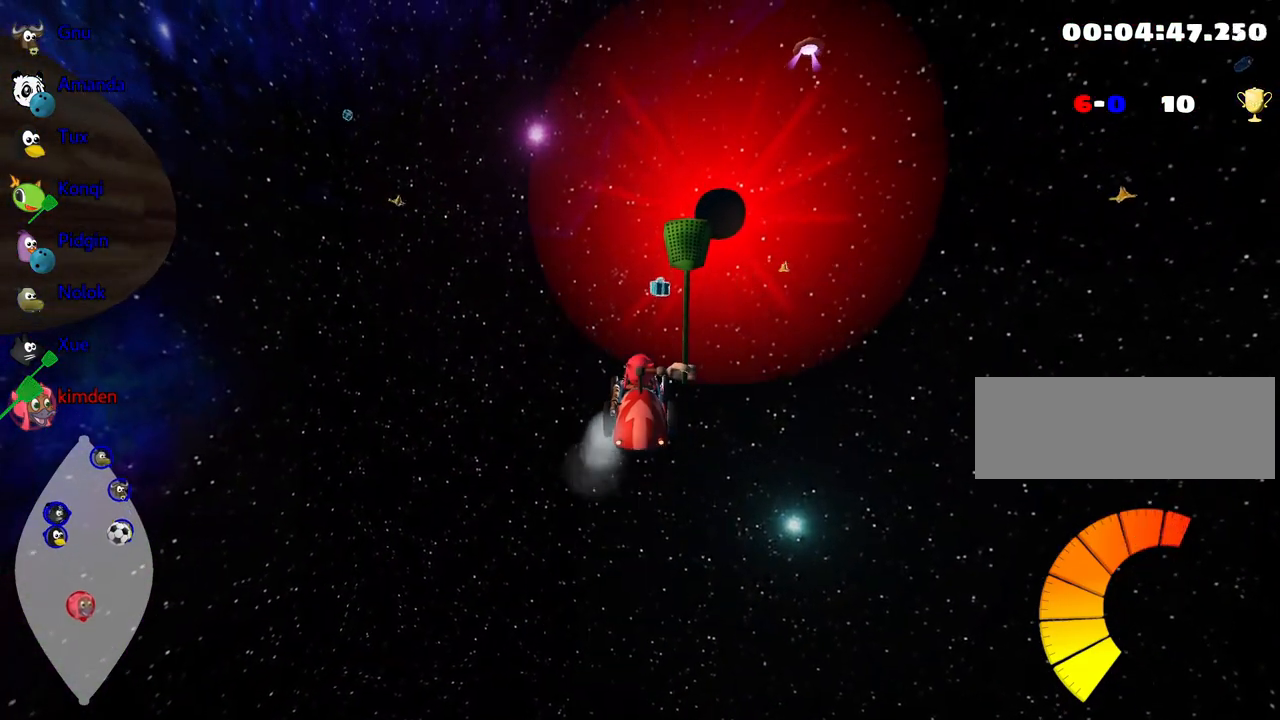
{"keys": ["right", "up"], "events": [[350, "right", "down"]]}
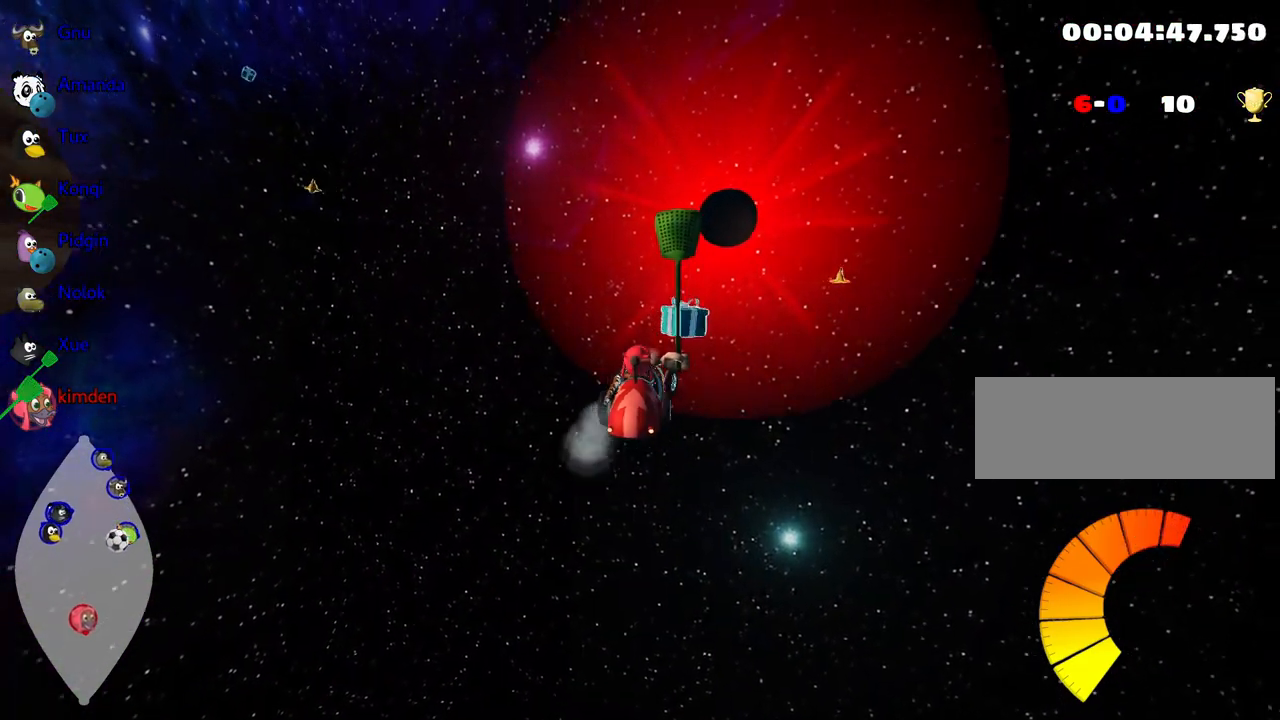
{"keys": ["left", "up"], "events": [[367, "right", "up"], [467, "left", "down"]]}
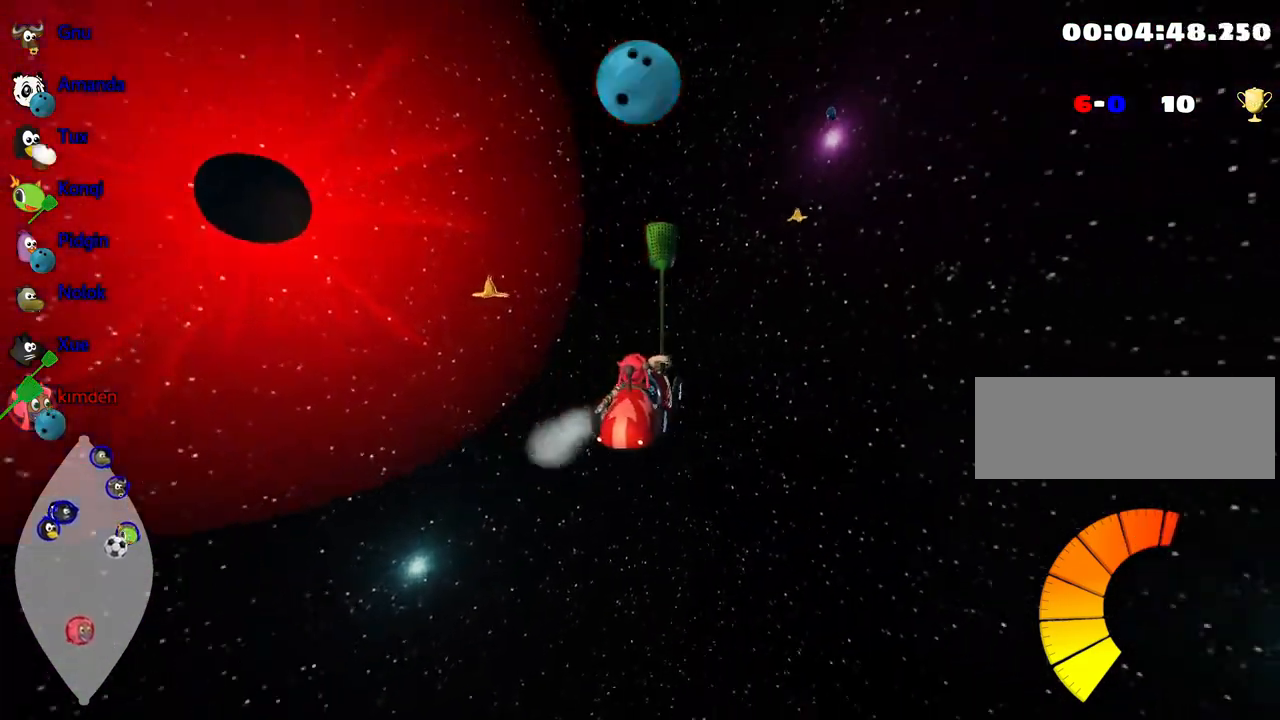
{"keys": ["left", "up"], "events": [[167, "left", "up"], [434, "left", "down"]]}
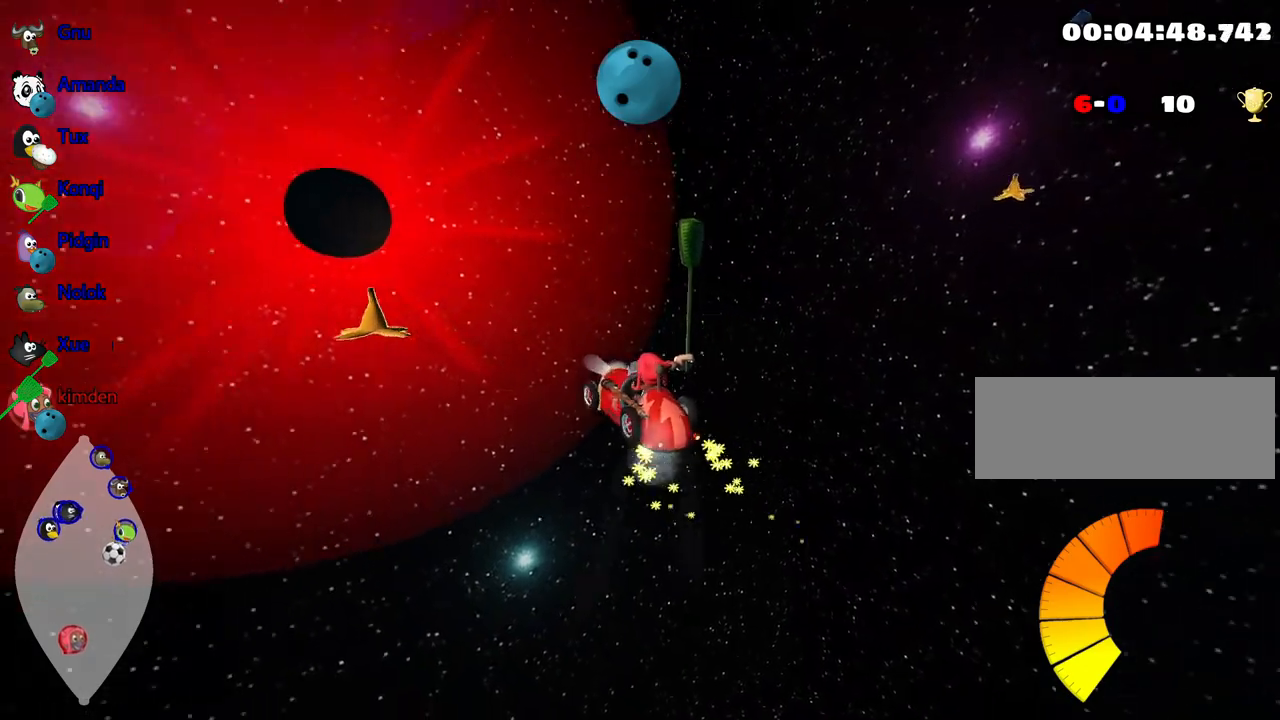
{"keys": ["left", "up"], "events": []}